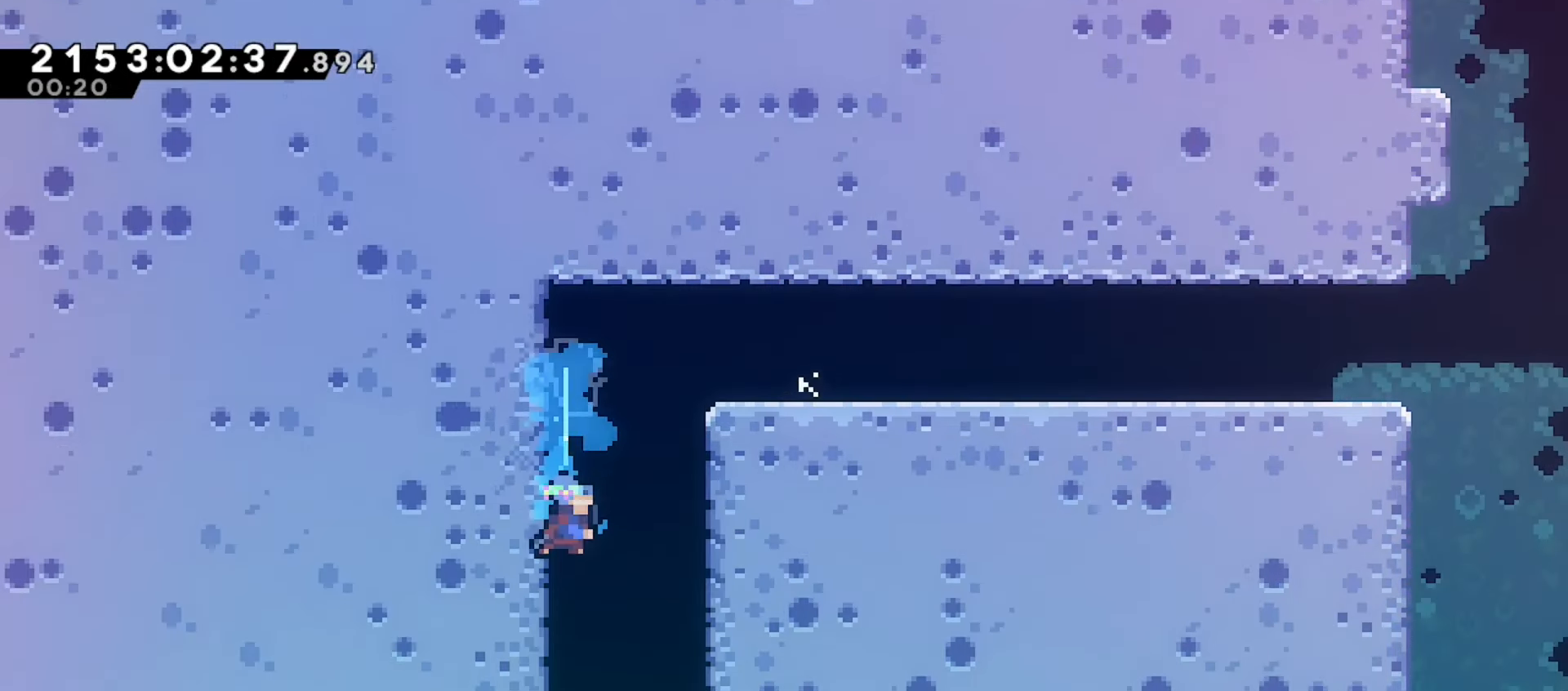
Gameplay with keyboard; each line is a JSON object with the keys held at the frame after it. "events" lists presses ("down") and releases ("up") of "dash", "demo", "down", "grab", "j2", "jump", "left", "pause", "right" and "up" between this image and that frame as [ms after this image, input, new state], when the widget could be followed in between. No other keys are recorded. Mouse input is not recorded. Key names are as the overlay labels them; some are game actions (e.g. jump) rather than physical keys.
{"keys": ["down"], "events": [[250, "right", "up"]]}
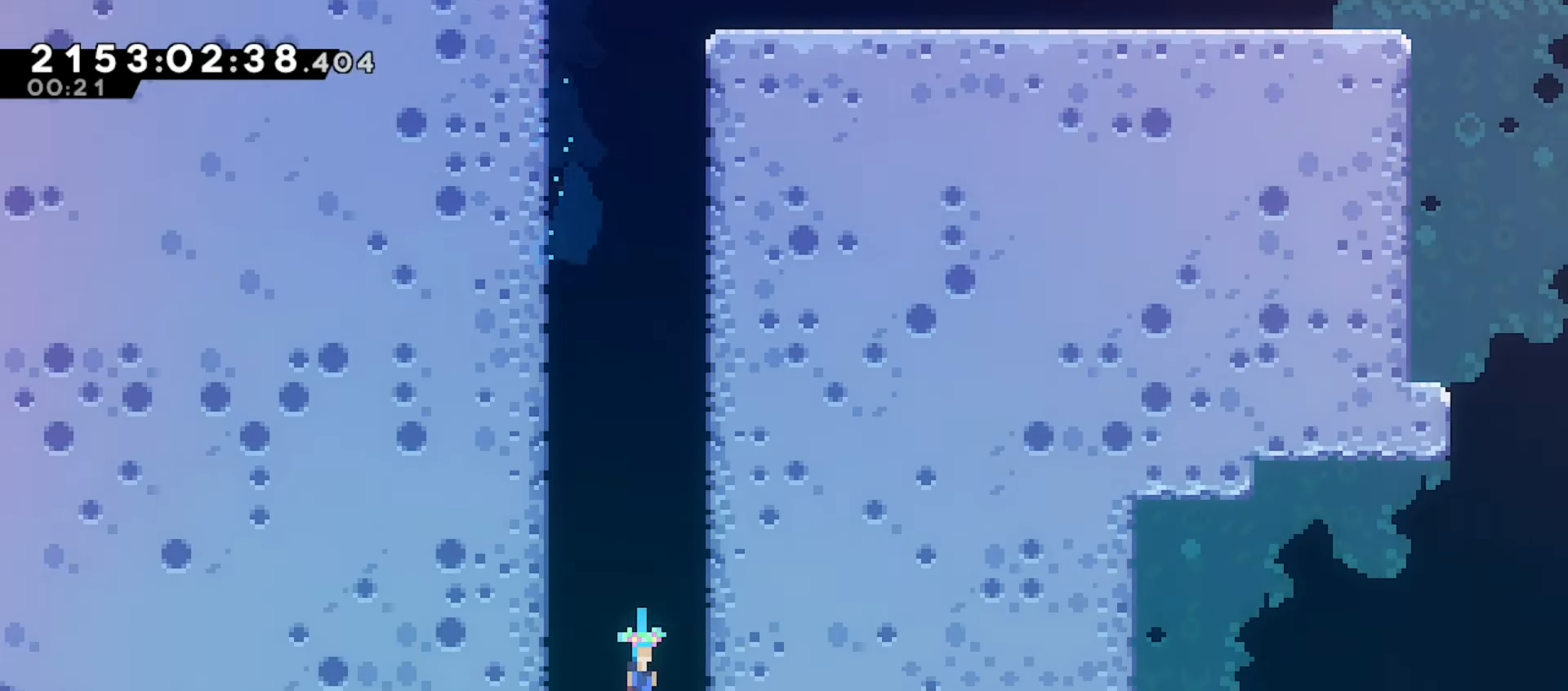
{"keys": [], "events": [[133, "down", "up"], [183, "pause", "down"], [250, "down", "down"], [333, "pause", "up"], [383, "dash", "down"], [383, "down", "up"], [483, "dash", "up"]]}
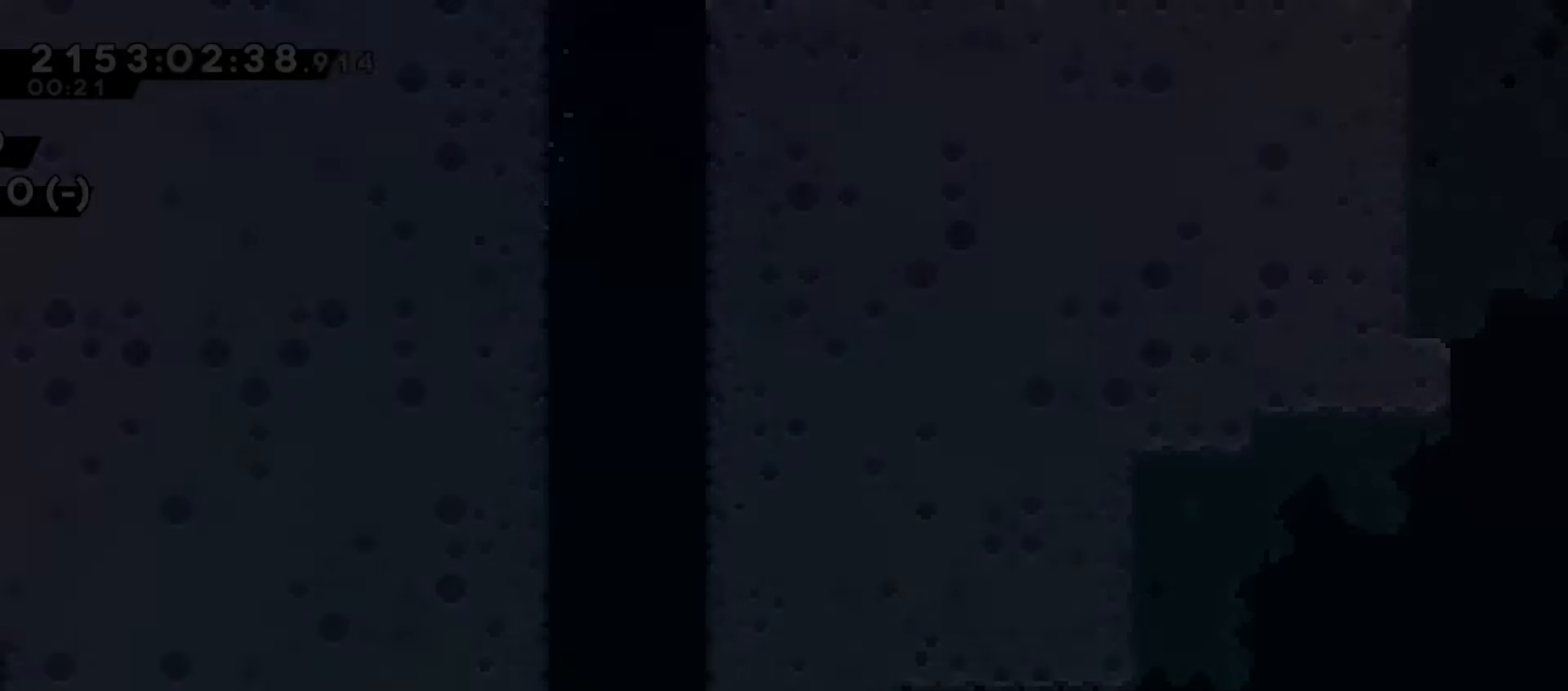
{"keys": ["dash"], "events": [[450, "dash", "down"]]}
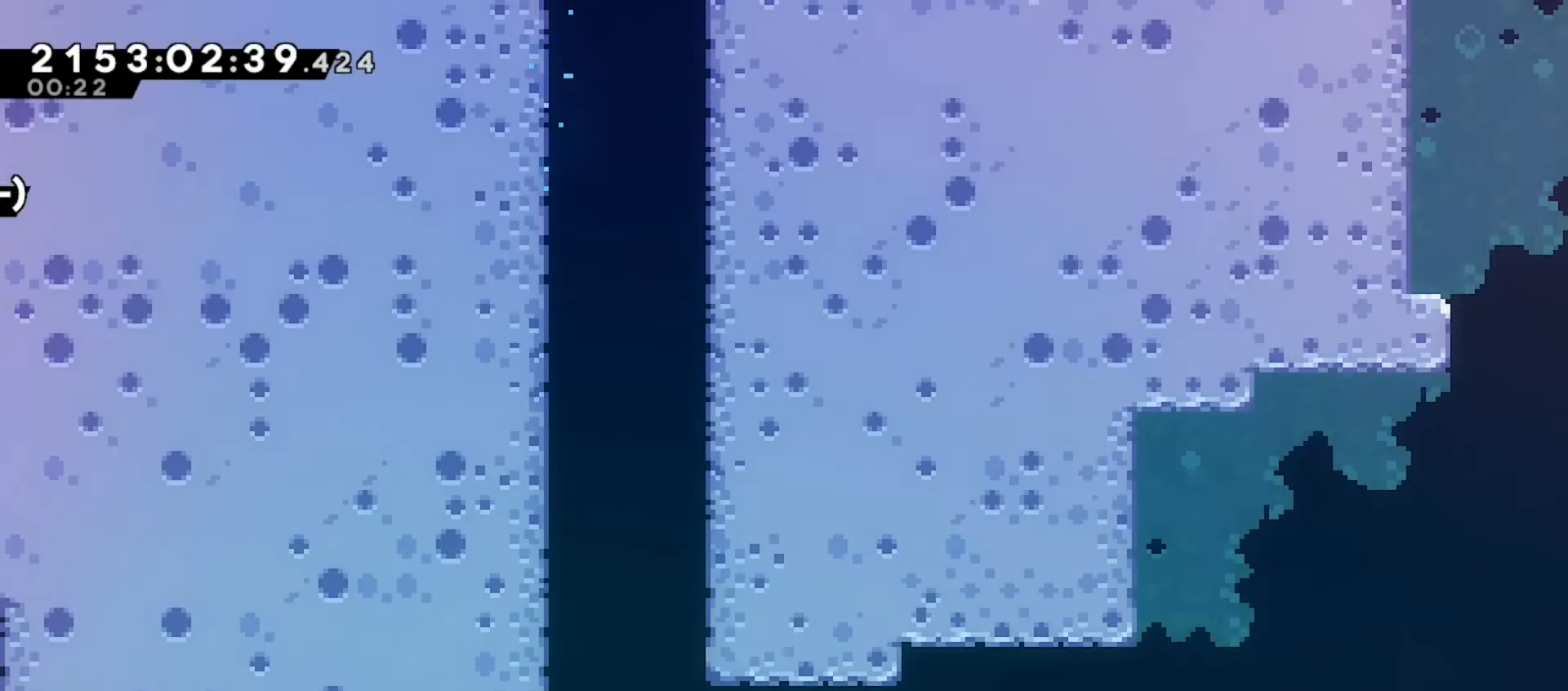
{"keys": [], "events": [[117, "dash", "up"]]}
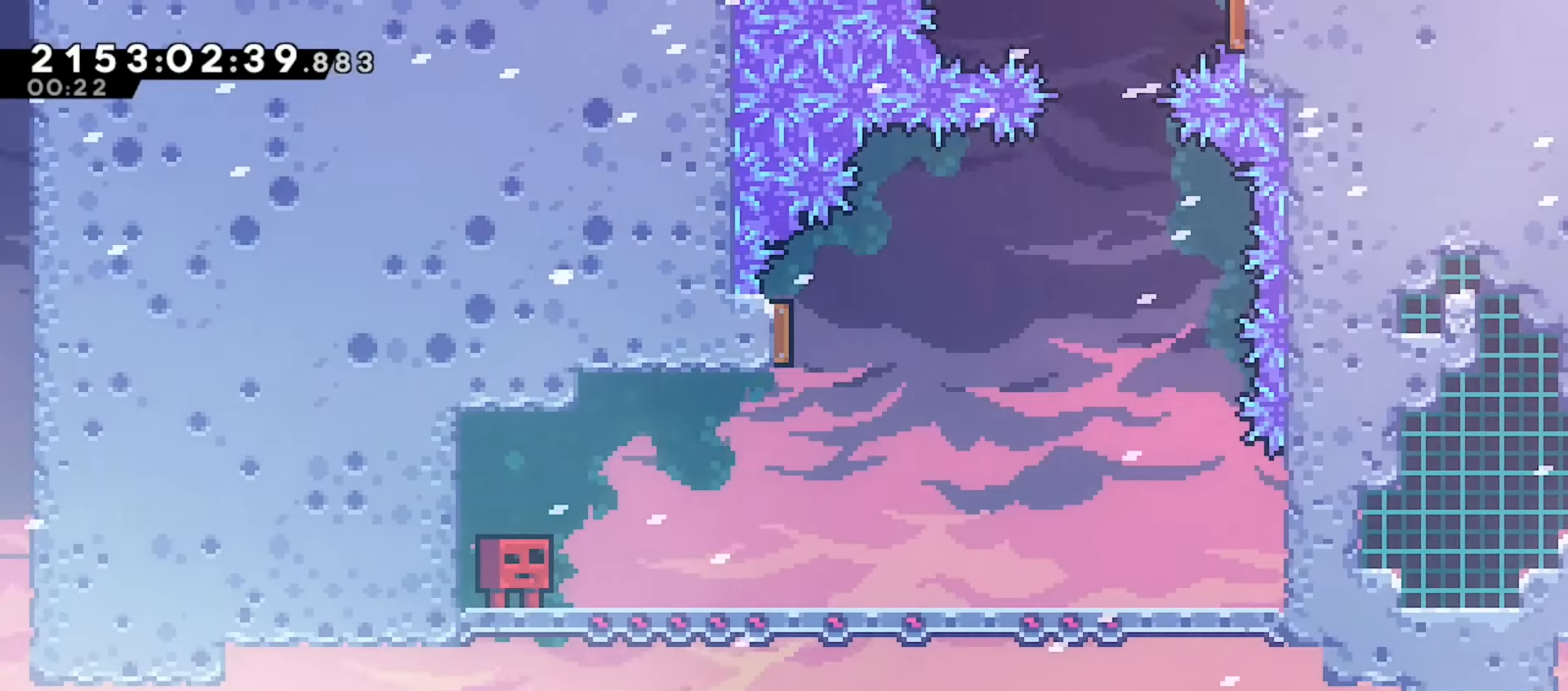
{"keys": ["dash", "down", "left"], "events": [[350, "down", "down"], [350, "left", "down"], [450, "dash", "down"]]}
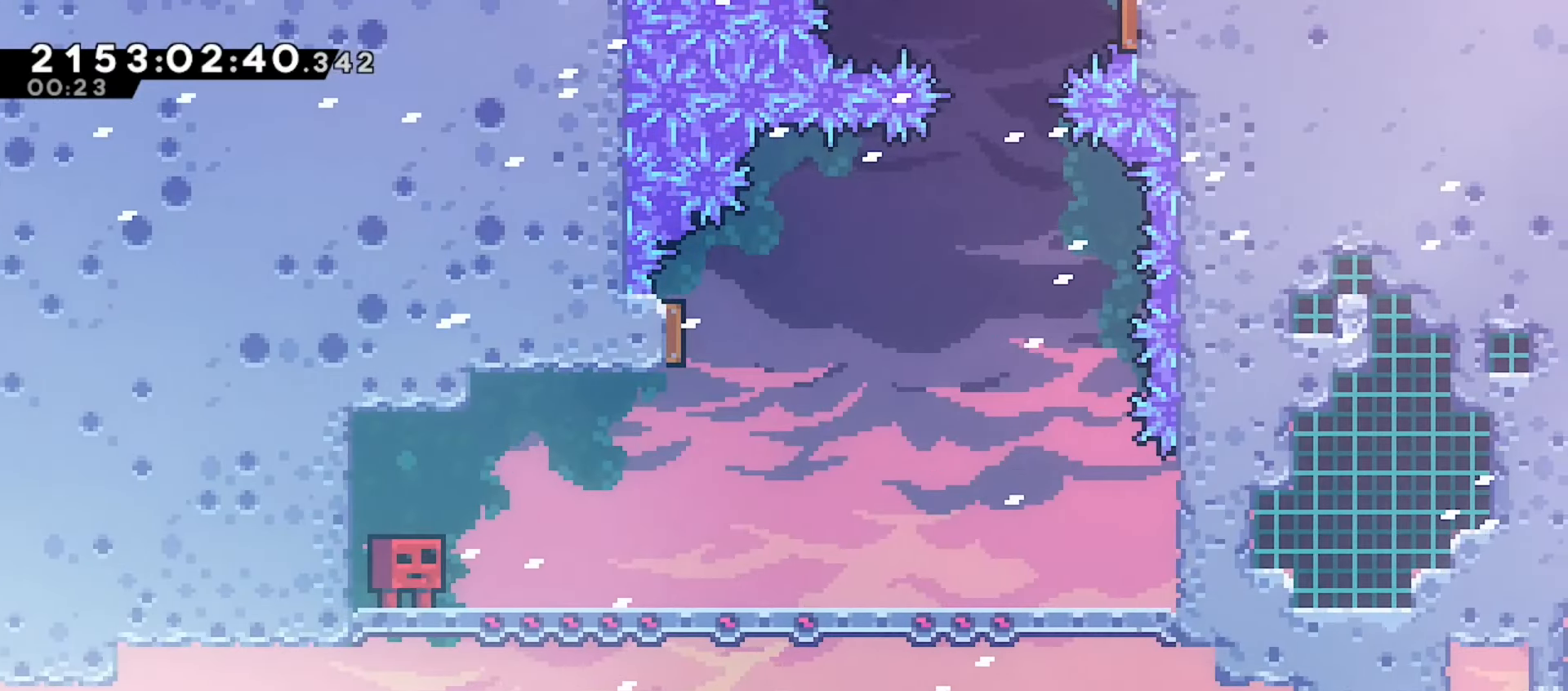
{"keys": ["down", "left"], "events": [[133, "dash", "up"]]}
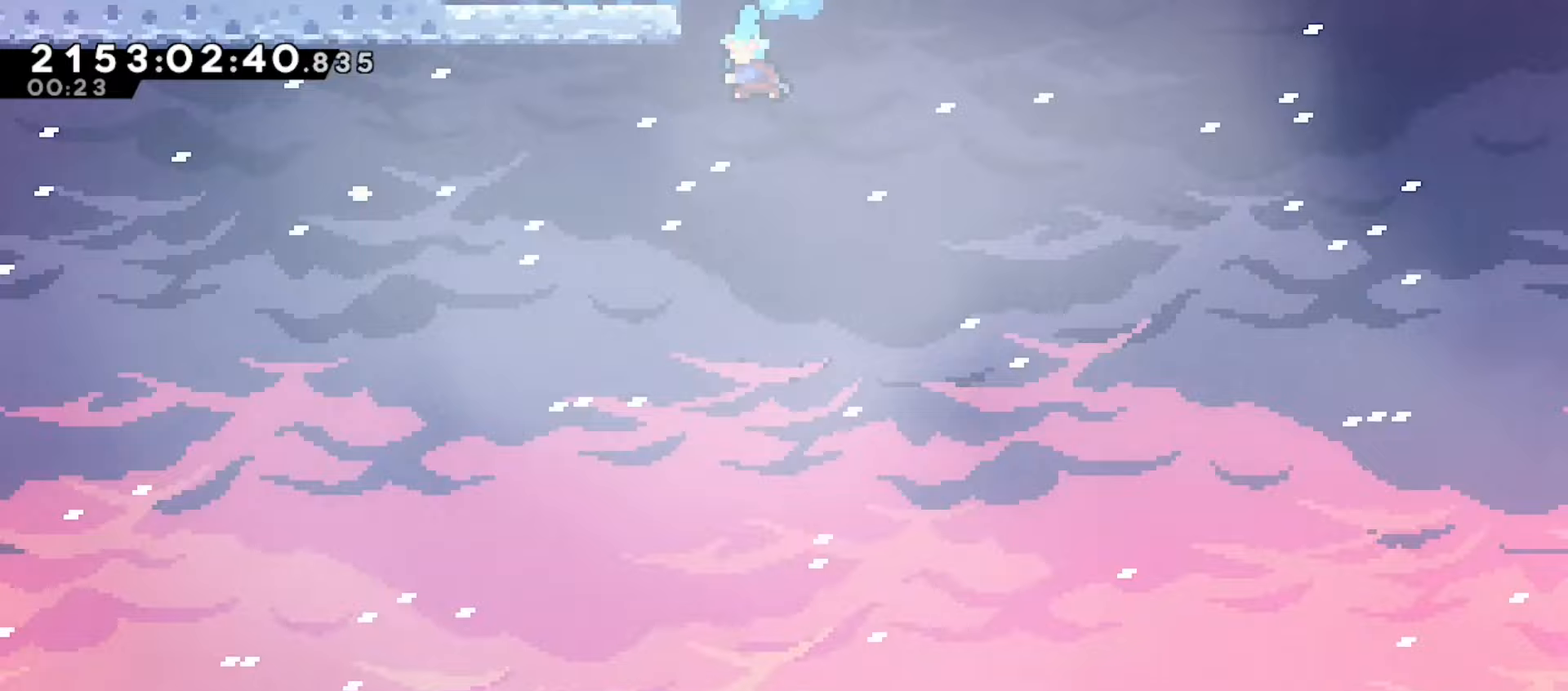
{"keys": ["down", "left"], "events": []}
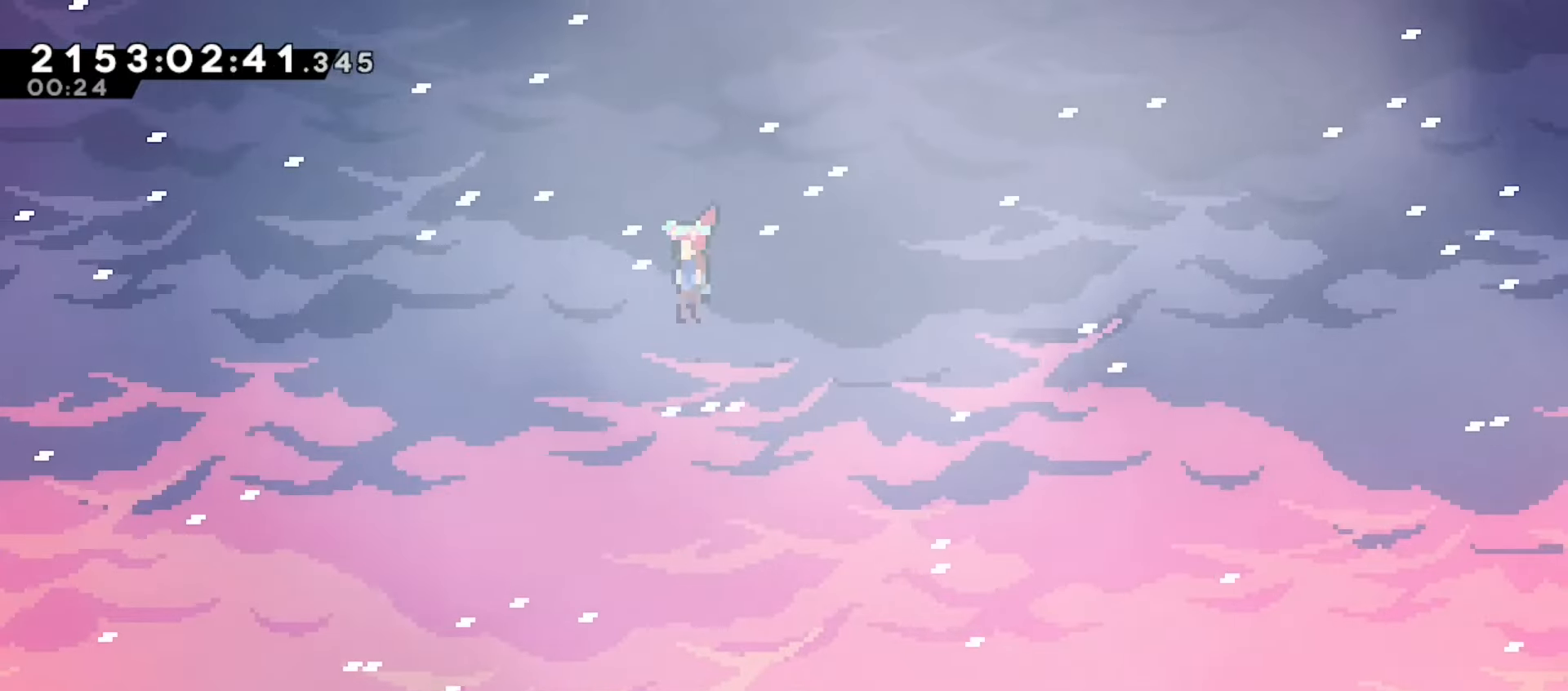
{"keys": ["down", "left"], "events": []}
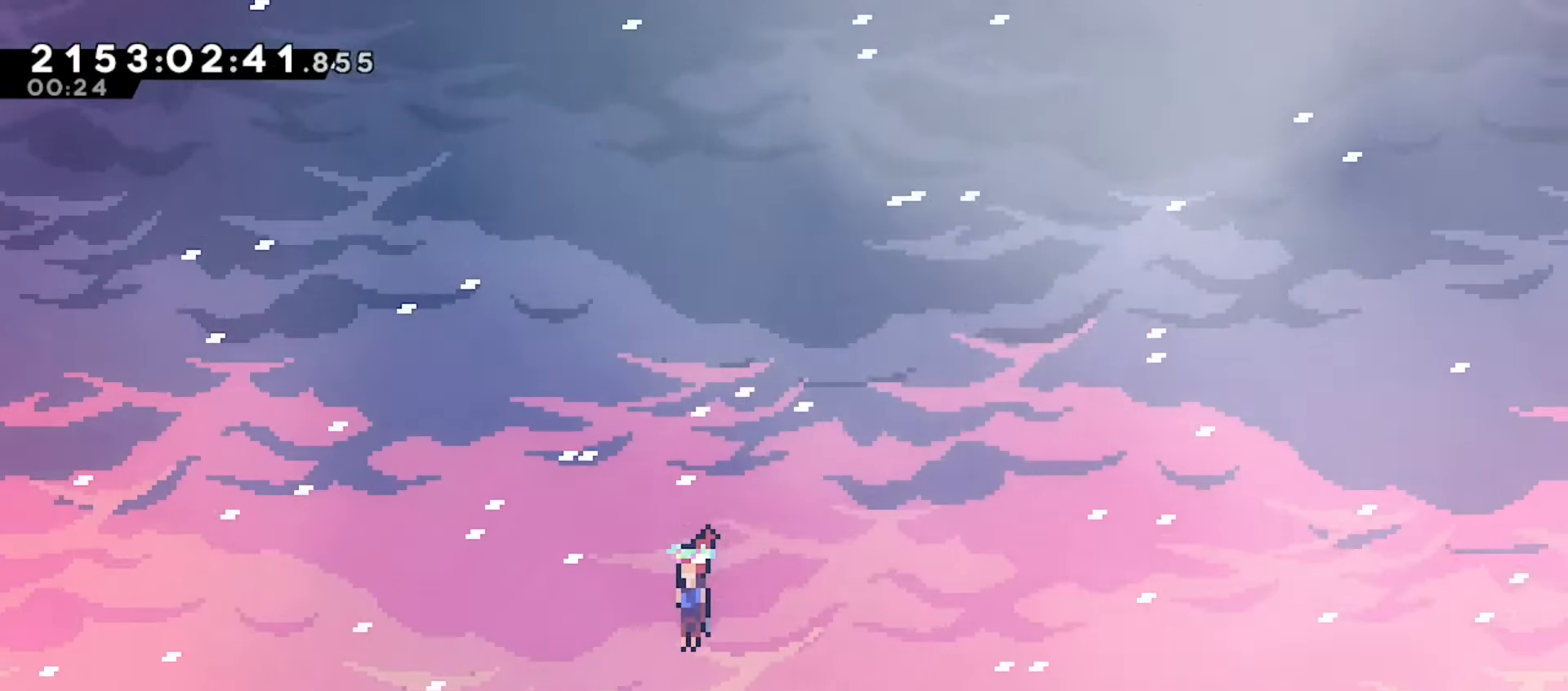
{"keys": ["down", "left"], "events": []}
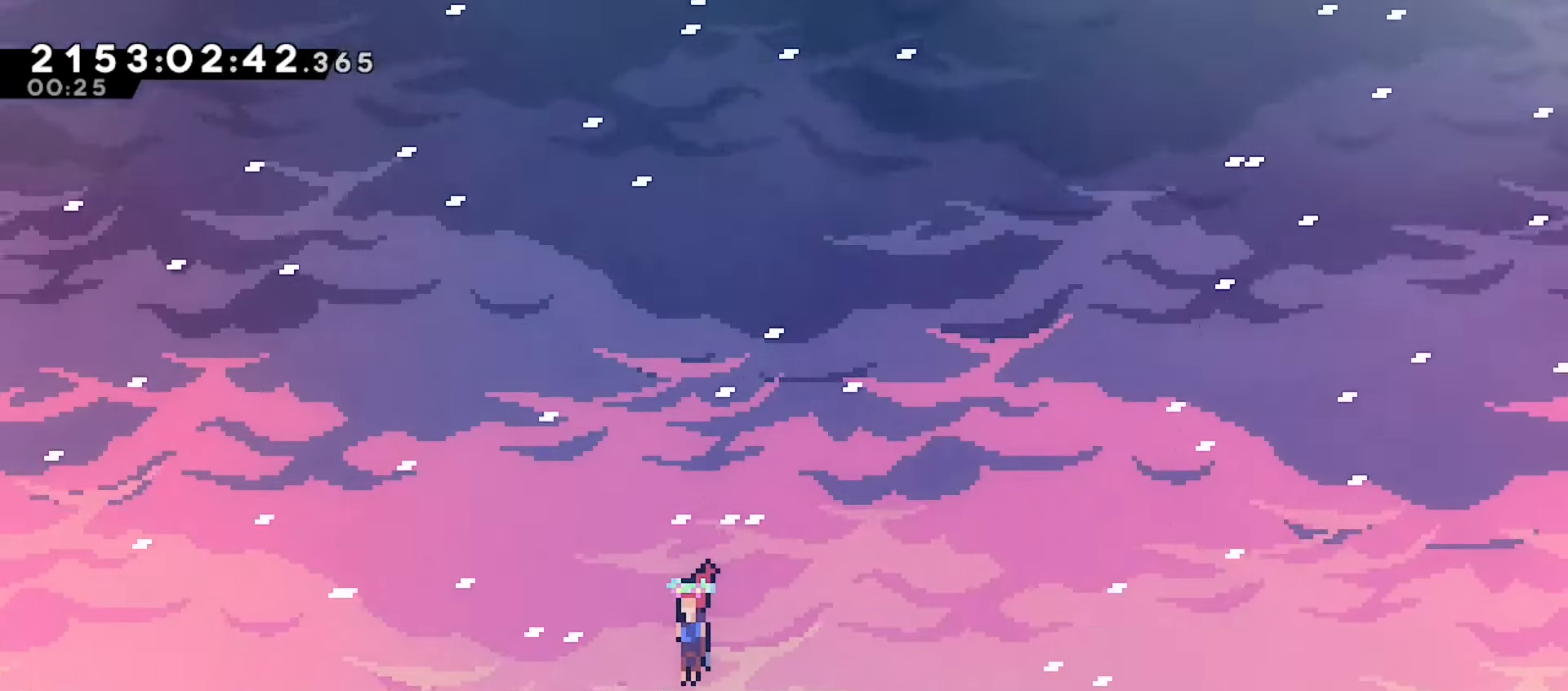
{"keys": ["down", "left"], "events": []}
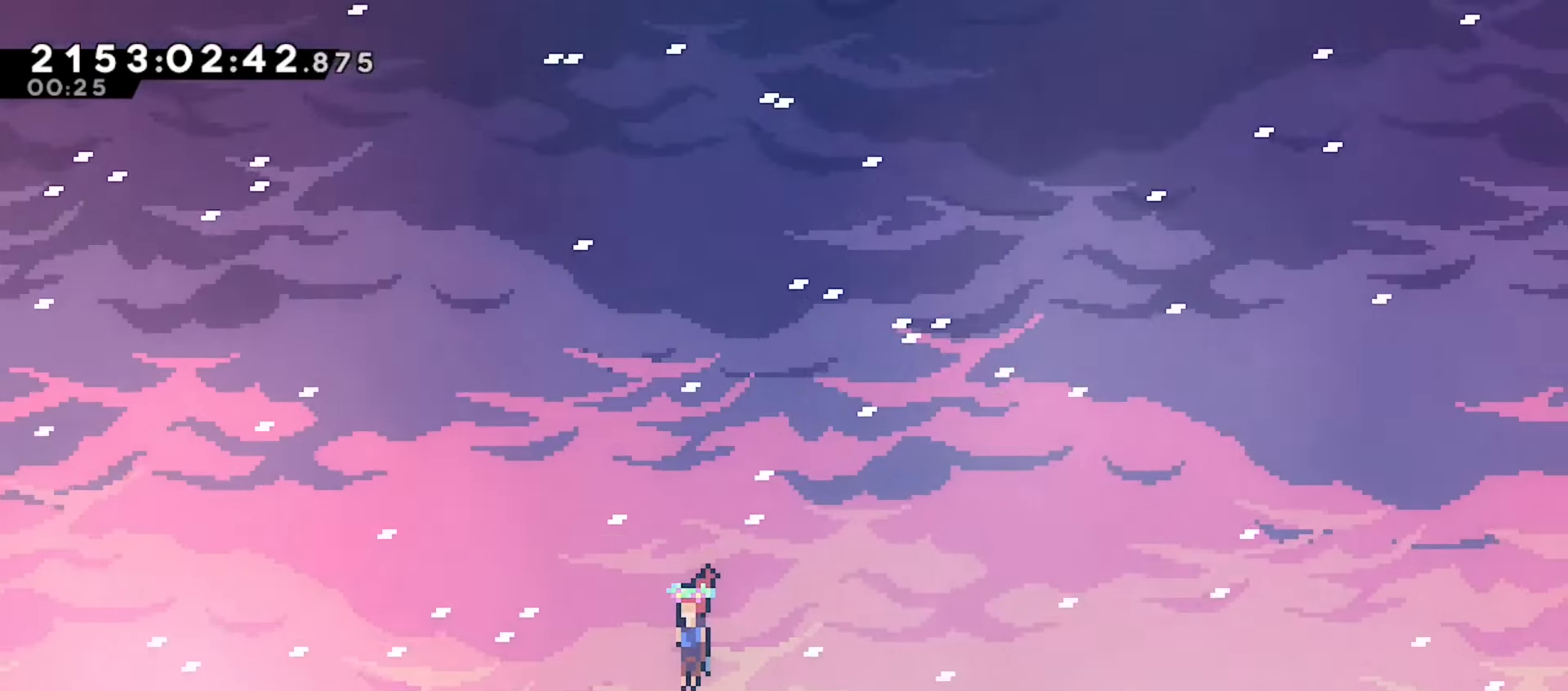
{"keys": ["down", "left"], "events": []}
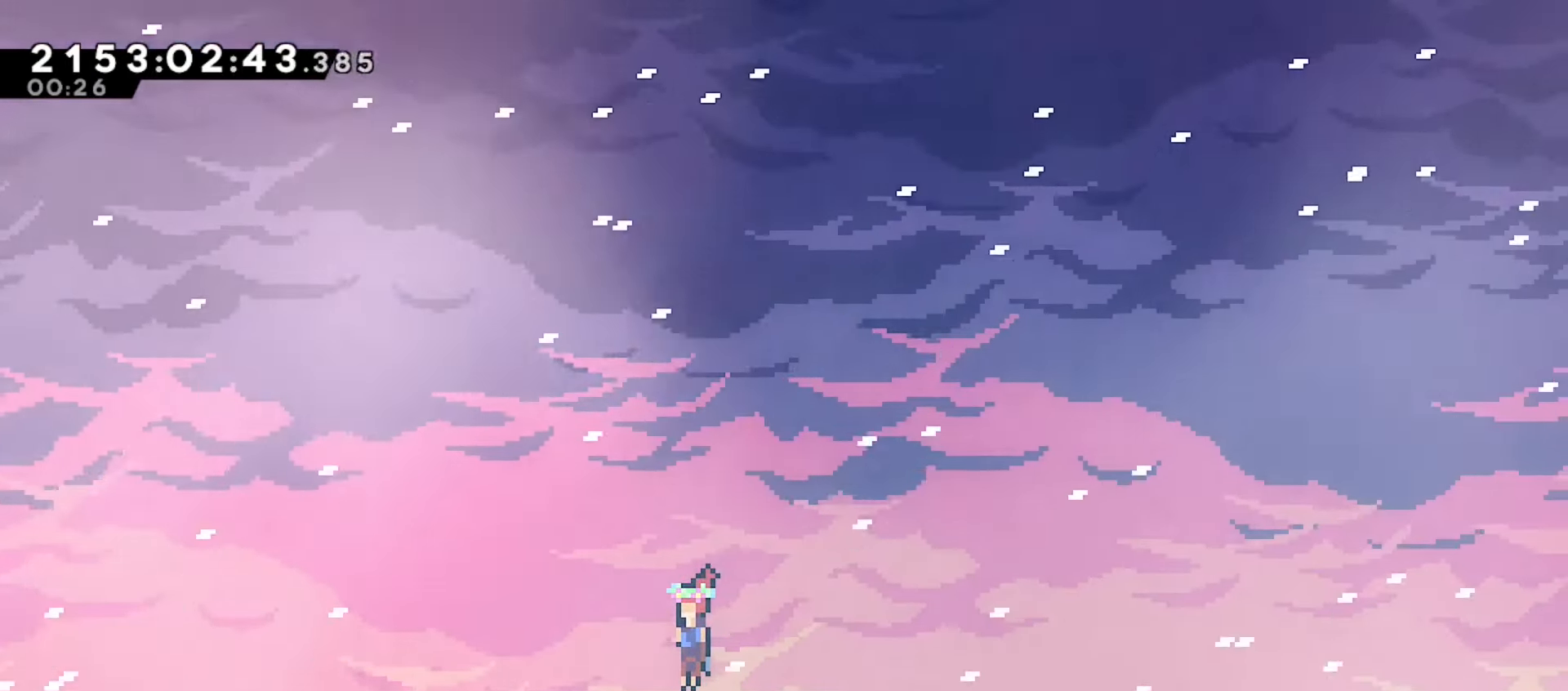
{"keys": ["down", "left"], "events": []}
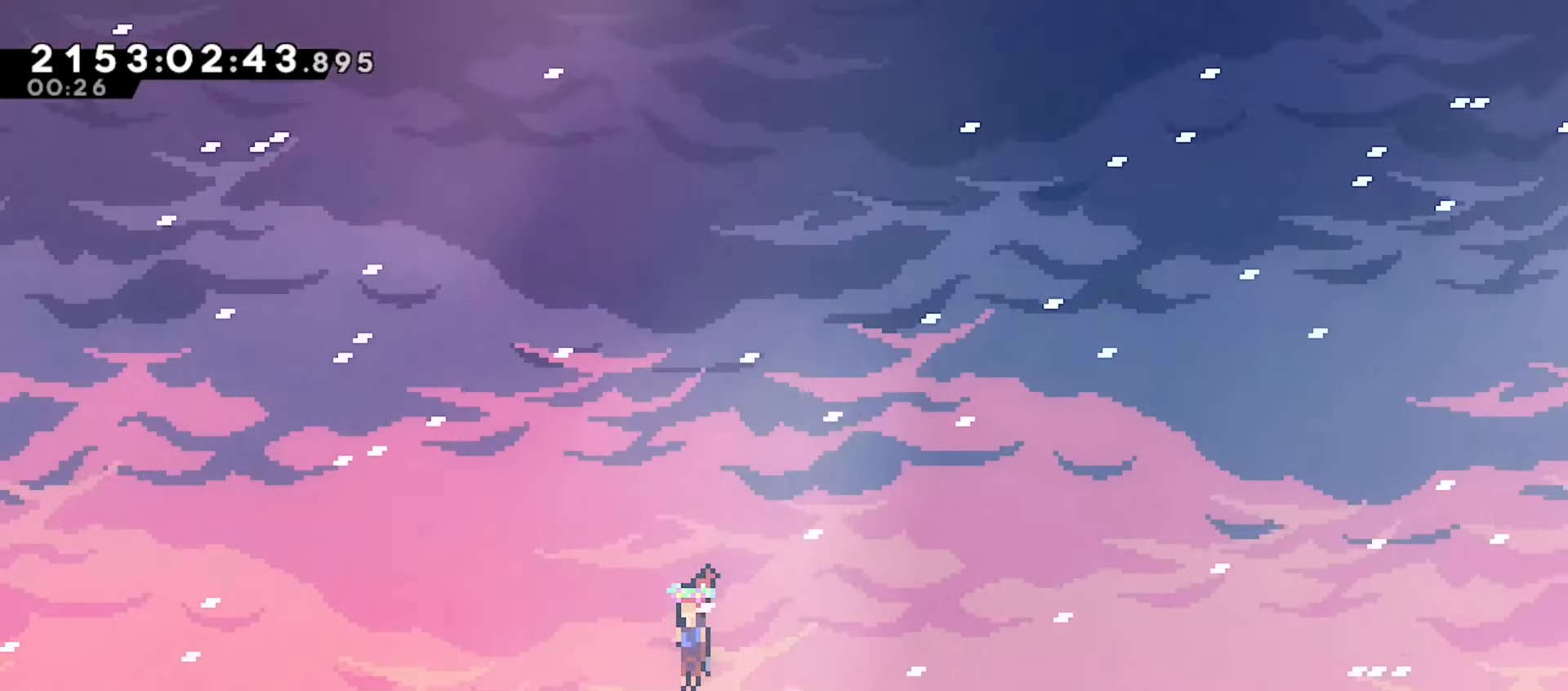
{"keys": ["down", "left"], "events": []}
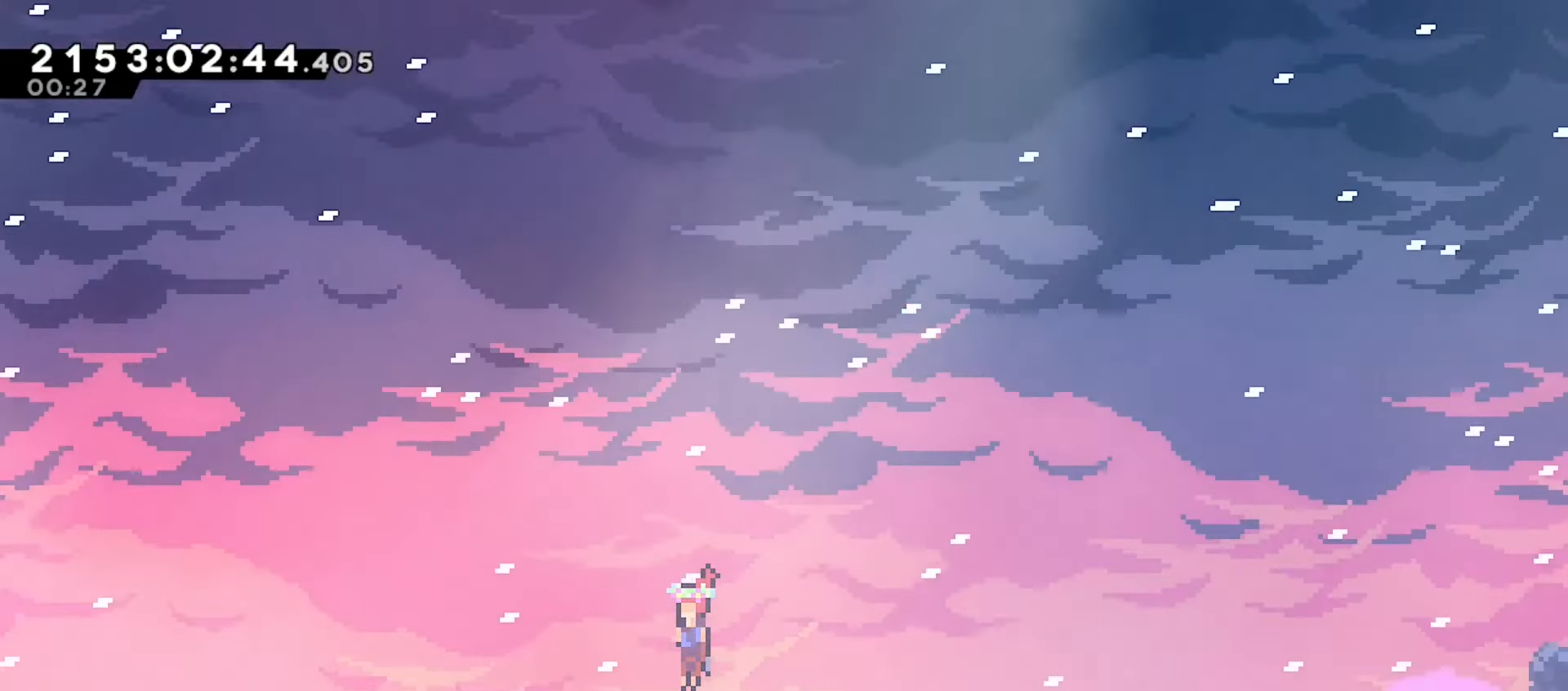
{"keys": ["down", "left"], "events": []}
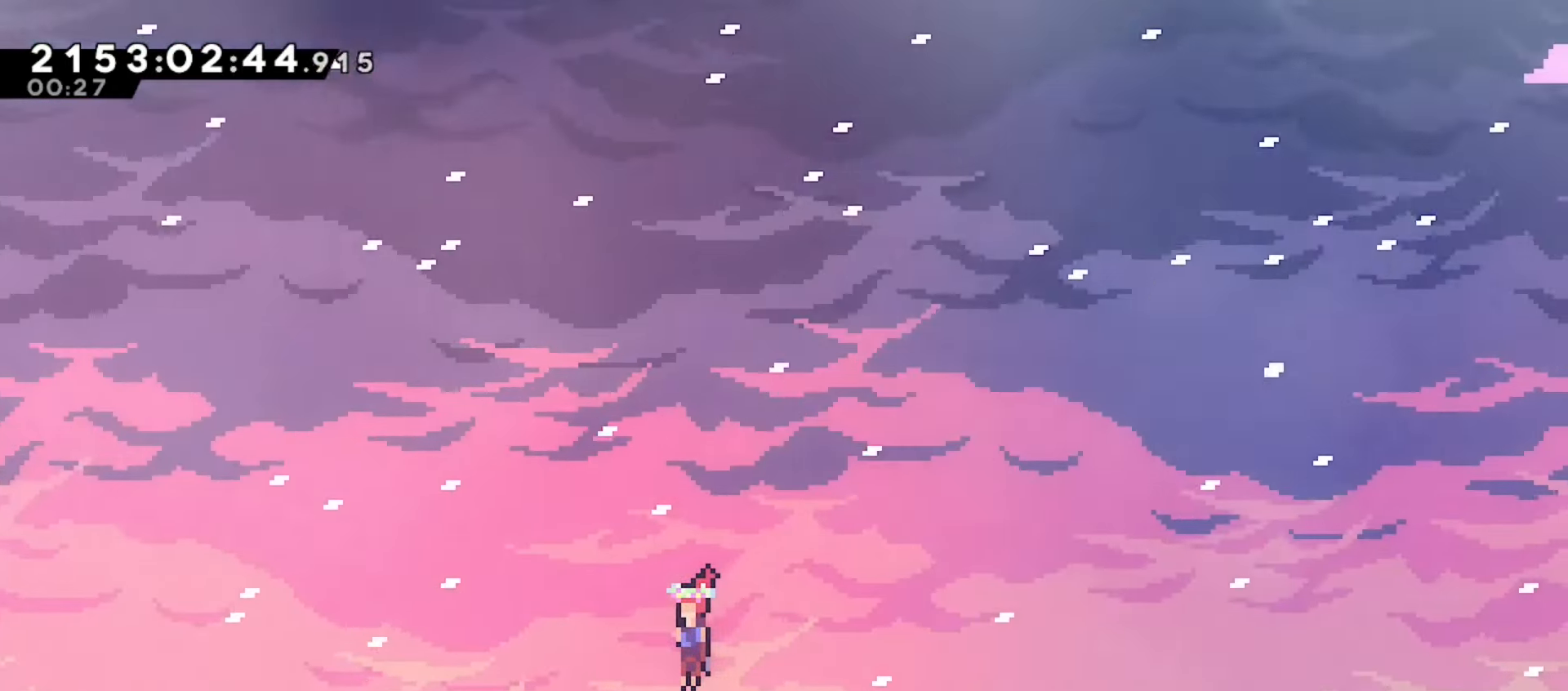
{"keys": ["down", "left"], "events": []}
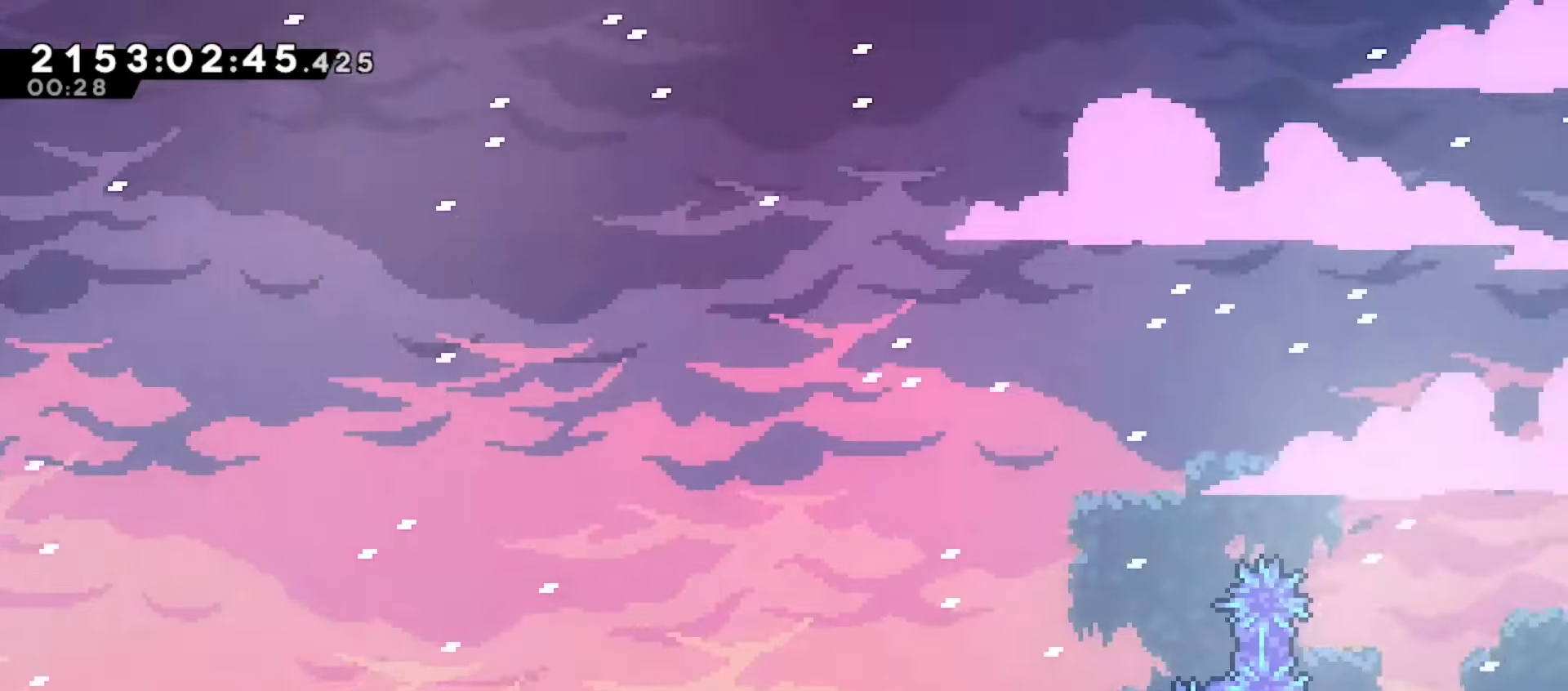
{"keys": ["down", "left"], "events": []}
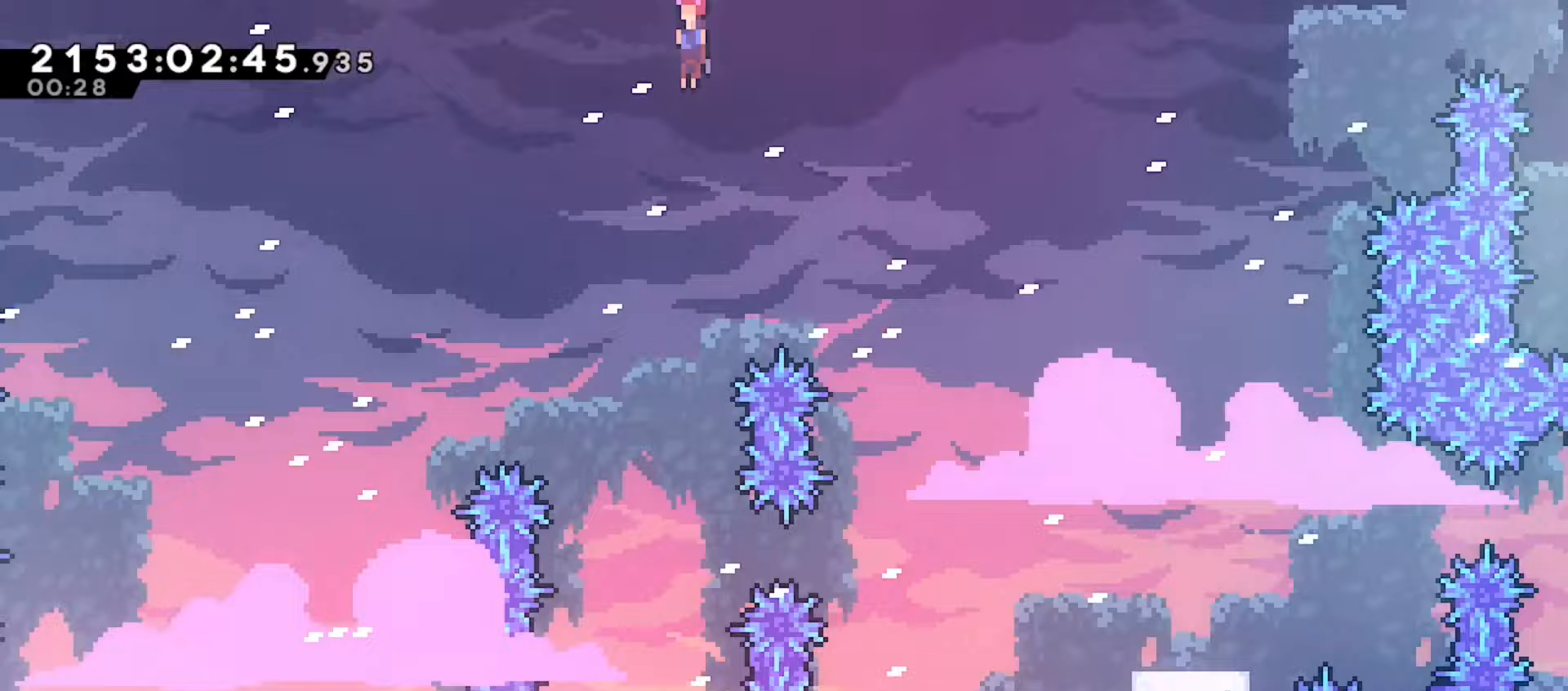
{"keys": ["down", "left"], "events": []}
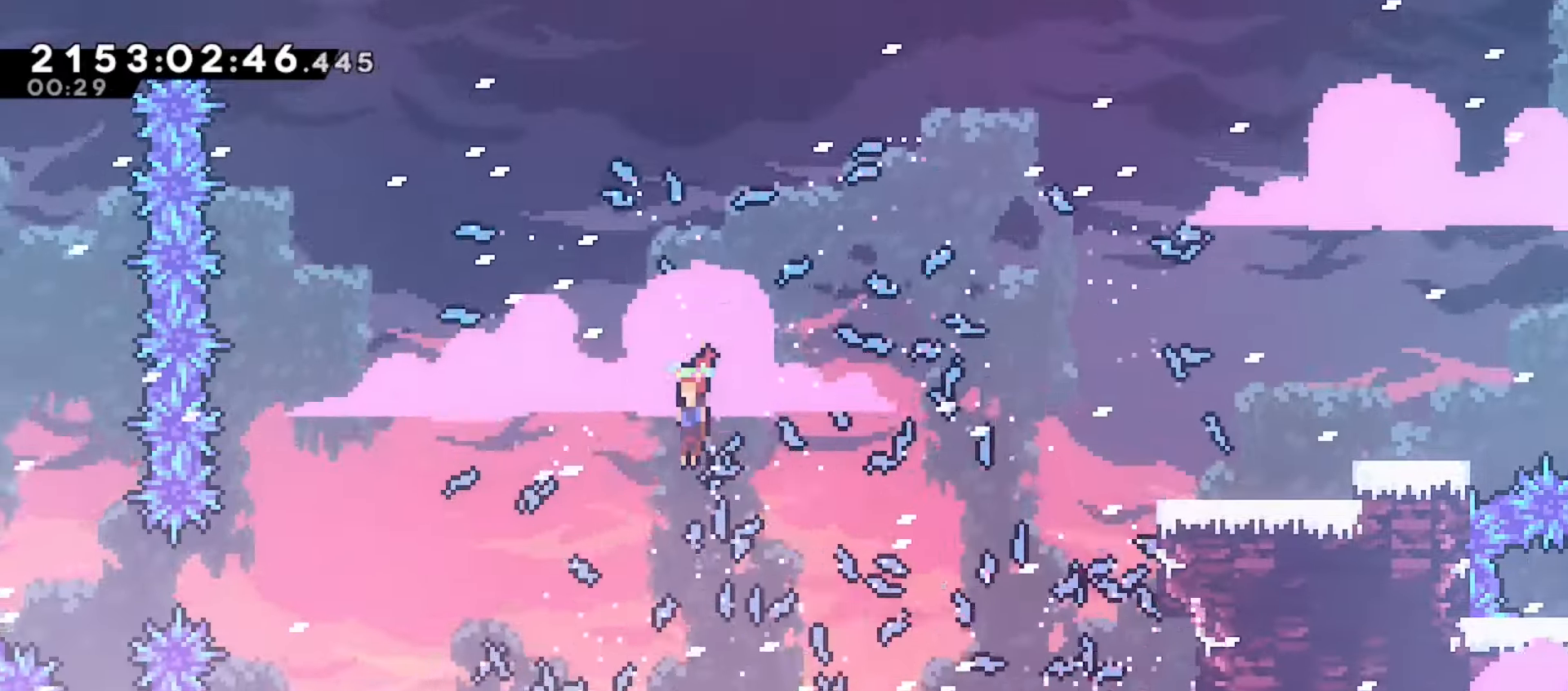
{"keys": ["jump", "left"], "events": [[133, "dash", "down"], [283, "dash", "up"], [317, "jump", "down"], [333, "down", "up"]]}
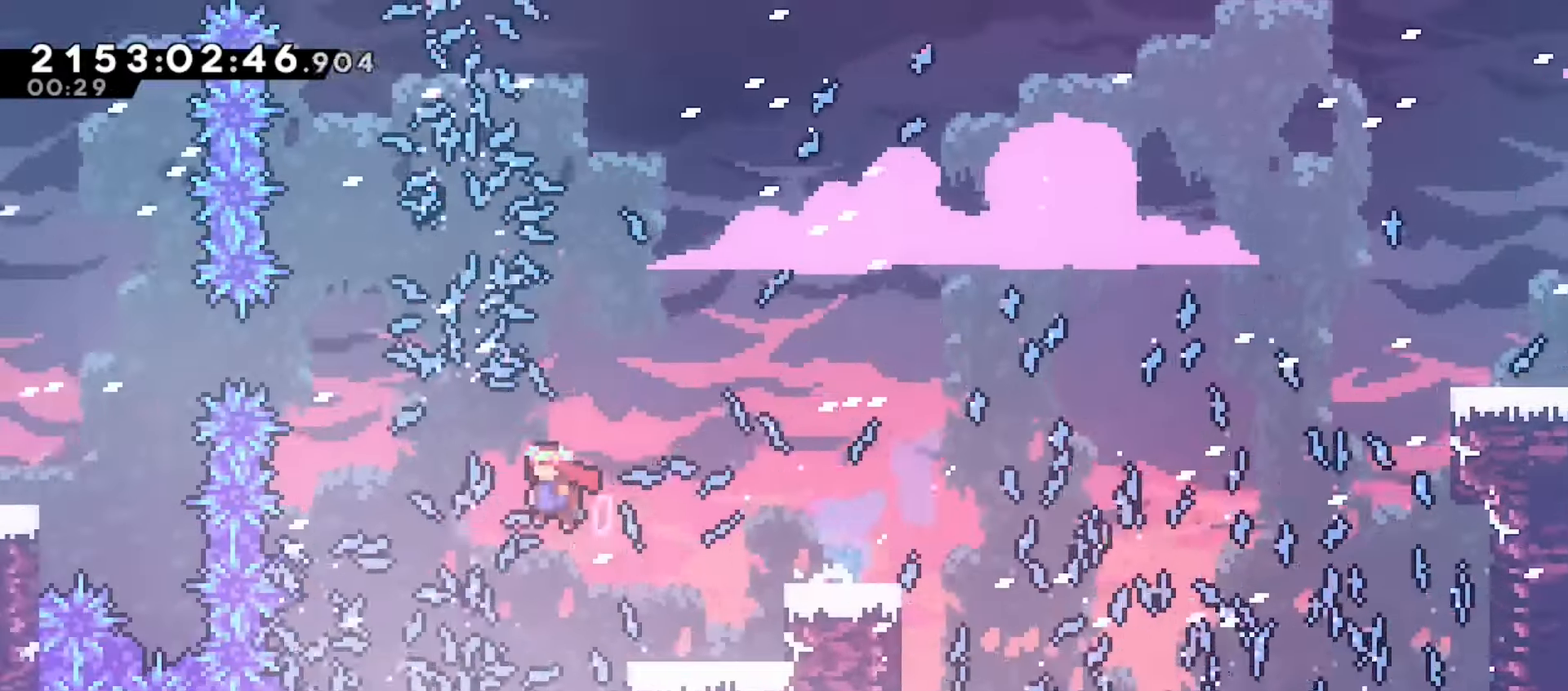
{"keys": ["left"], "events": [[250, "up", "down"], [267, "dash", "down"], [317, "jump", "up"], [383, "dash", "up"], [450, "up", "up"]]}
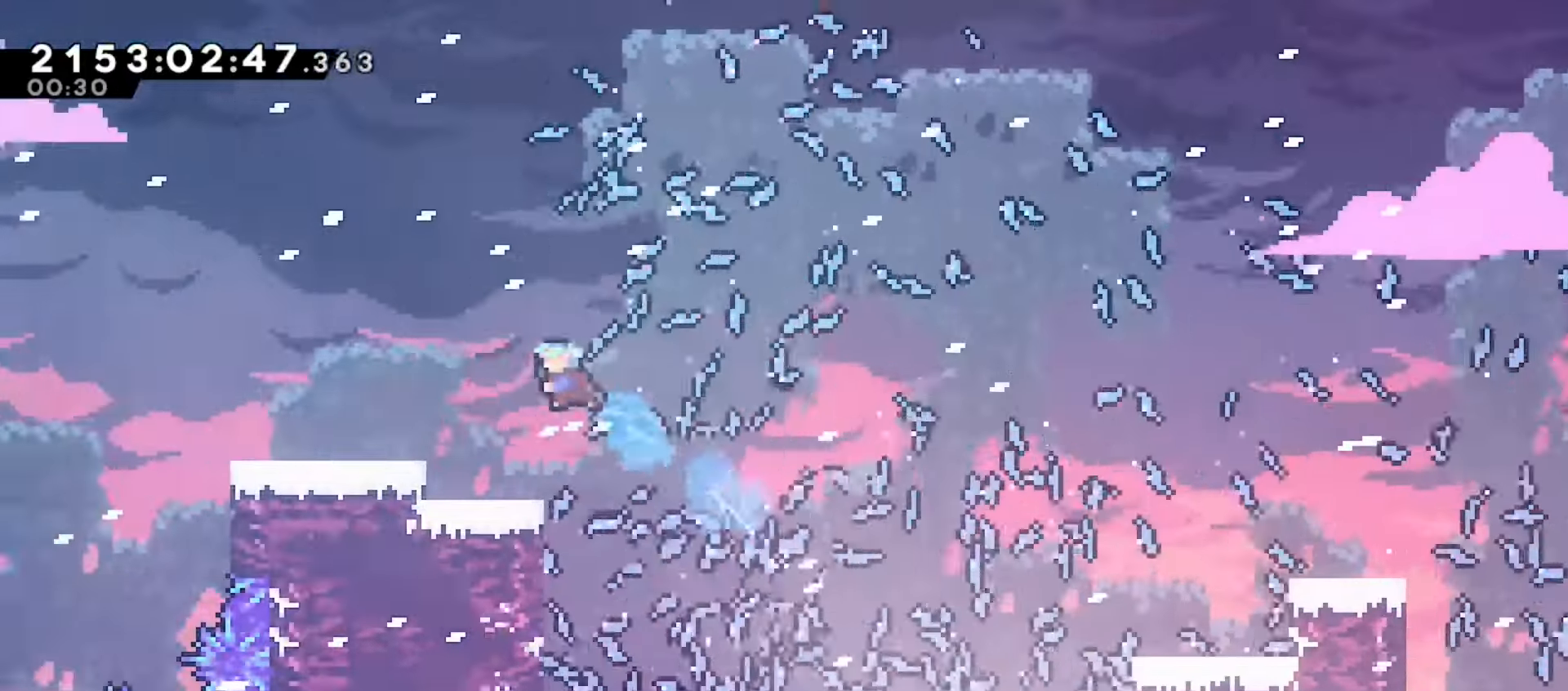
{"keys": ["down", "left"], "events": [[367, "down", "down"], [400, "dash", "down"], [500, "dash", "up"]]}
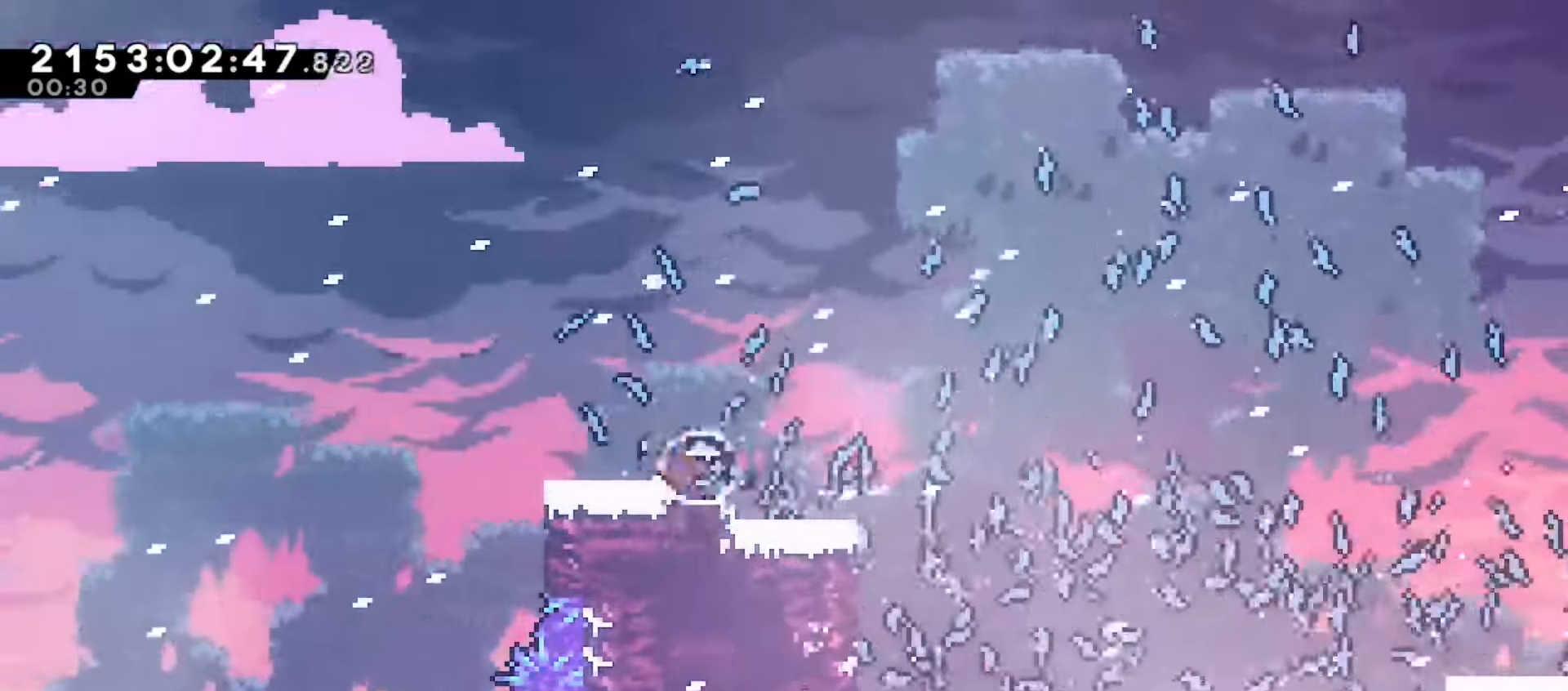
{"keys": [], "events": [[100, "down", "up"], [100, "jump", "down"], [117, "jump", "up"], [333, "left", "up"]]}
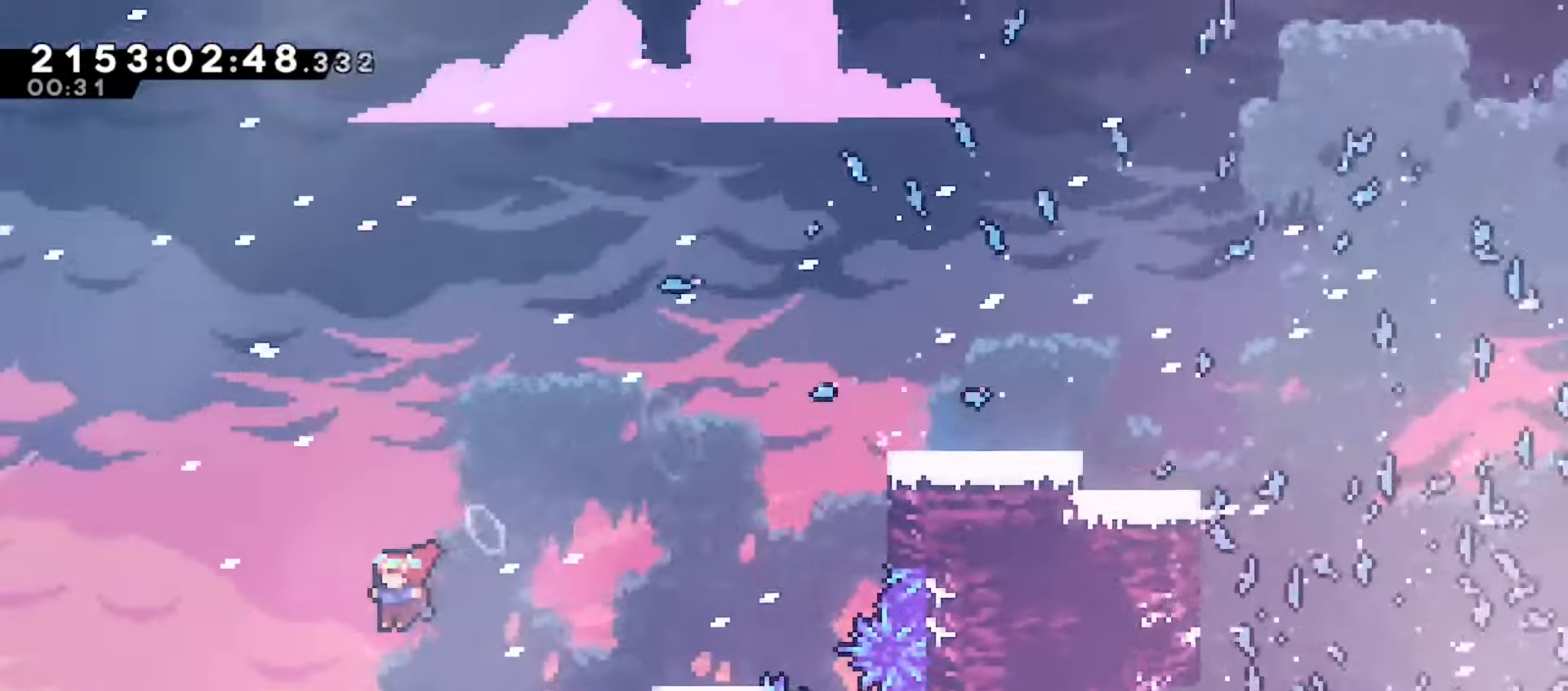
{"keys": ["left"], "events": [[300, "down", "down"], [300, "left", "down"], [350, "dash", "down"], [467, "dash", "up"], [500, "down", "up"]]}
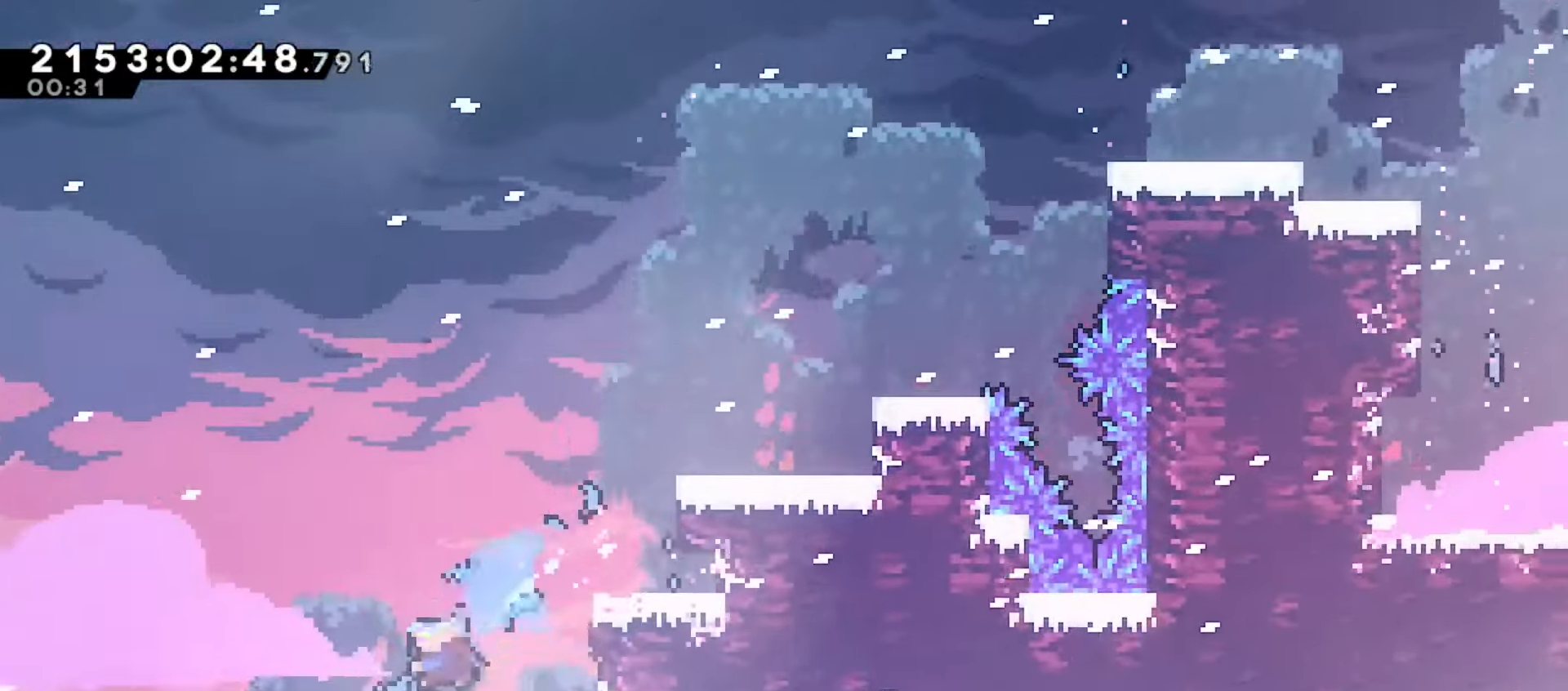
{"keys": ["jump", "left"], "events": [[33, "jump", "down"]]}
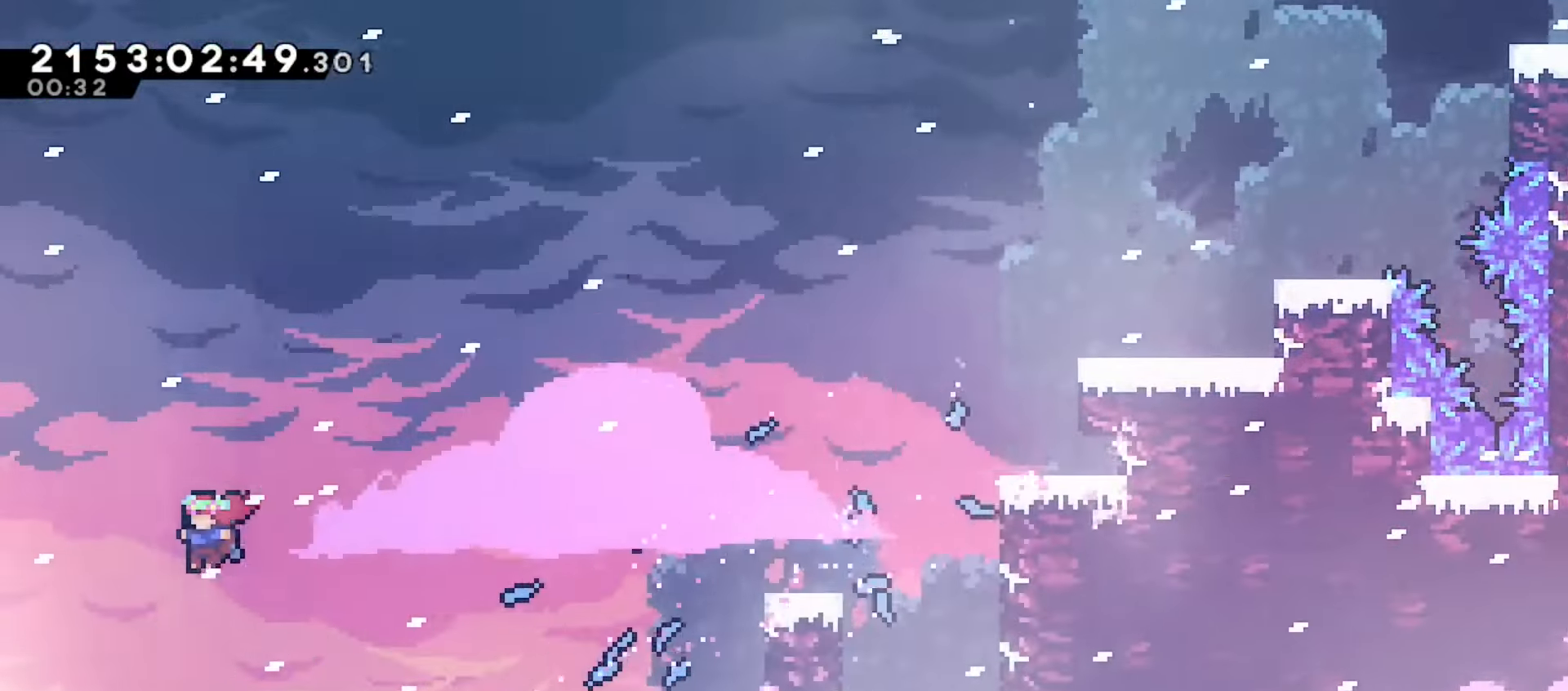
{"keys": ["jump", "left"], "events": []}
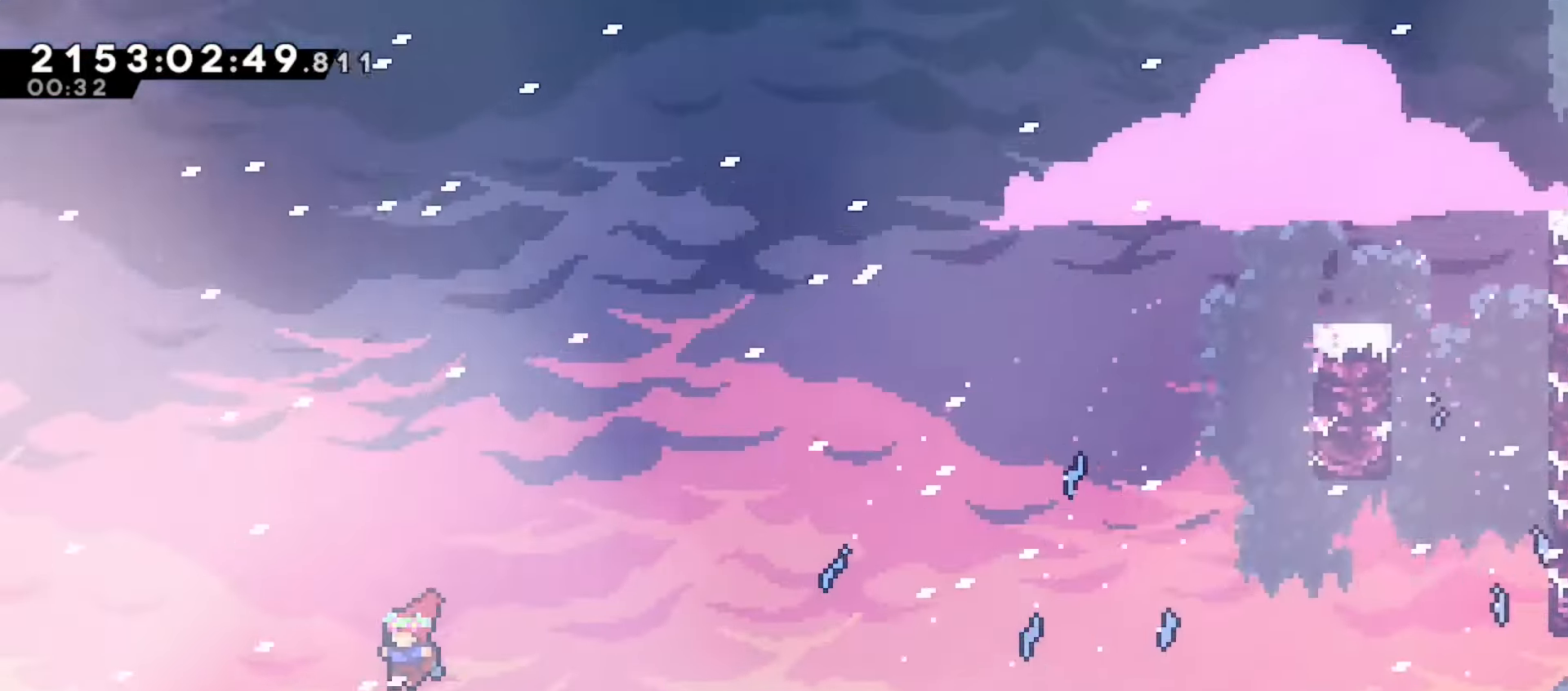
{"keys": ["left"], "events": [[200, "jump", "up"]]}
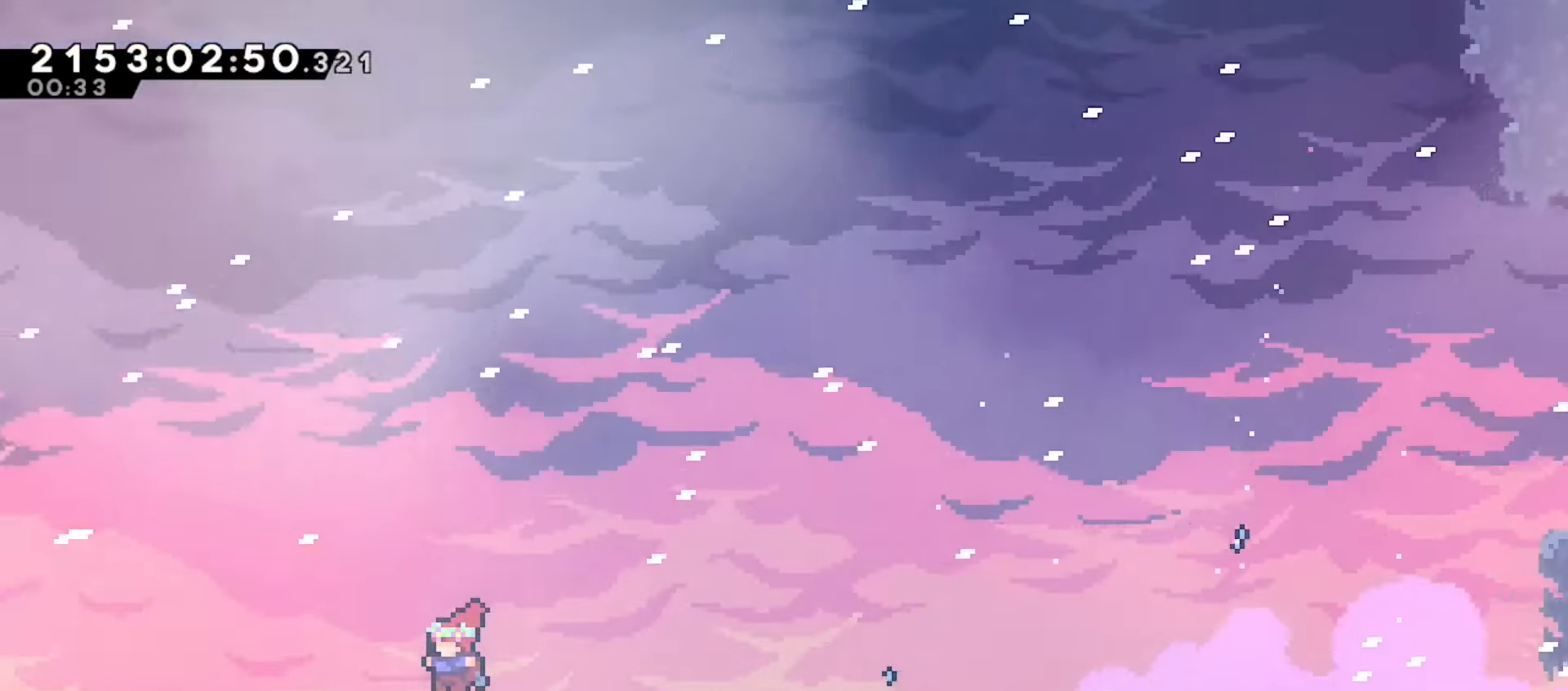
{"keys": ["left"], "events": []}